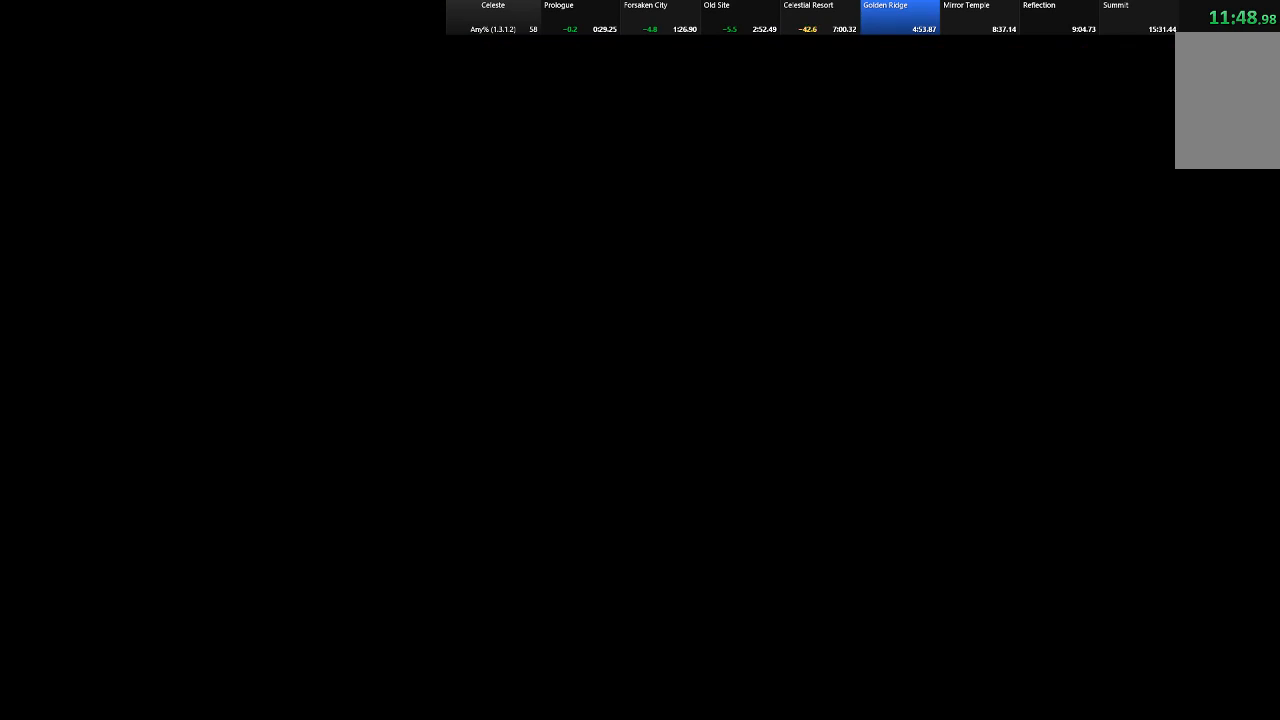
Gameplay with keyboard; each line is a JSON object with the keys held at the frame after it. "events" lists presses ("down") and releases ("up") of "c", "down", "left", "right", "shift", "up", "x" and "z" between this image and that frame as [ms after this image, input, new state], when the widget could be followed in between. No other keys are recorded. Mouse input is not recorded.
{"keys": ["shift"], "events": []}
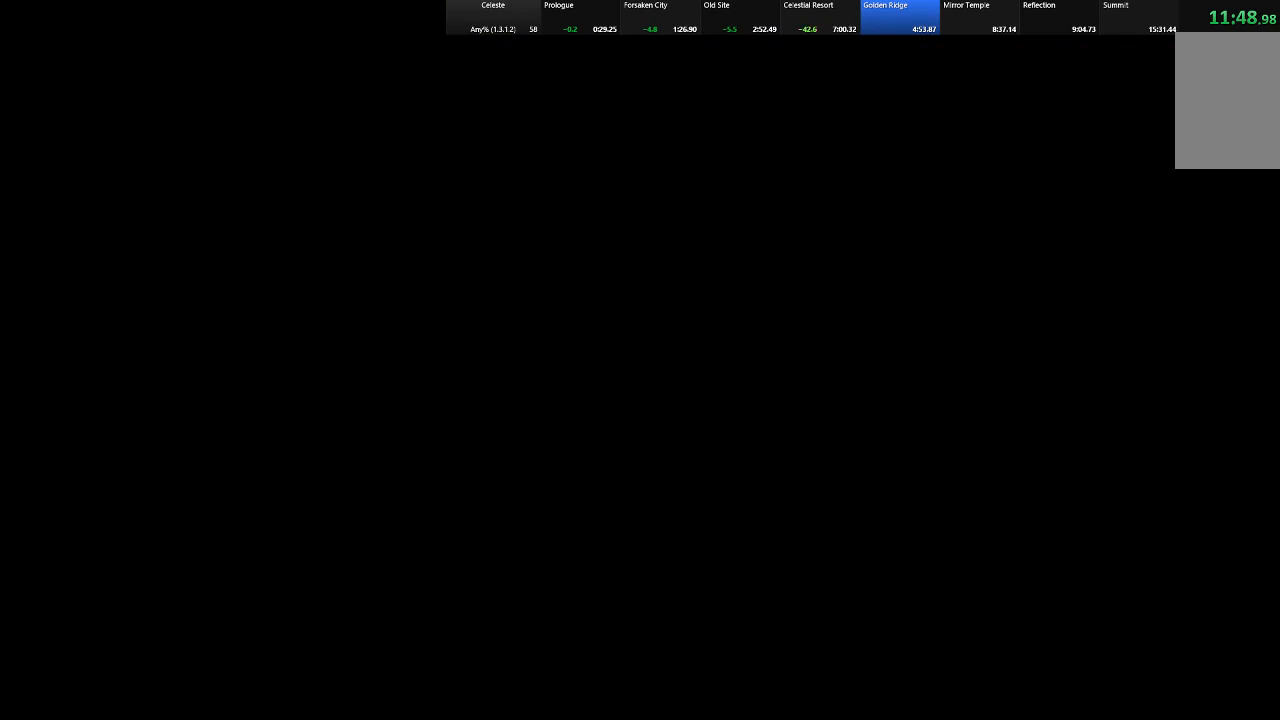
{"keys": ["shift"], "events": []}
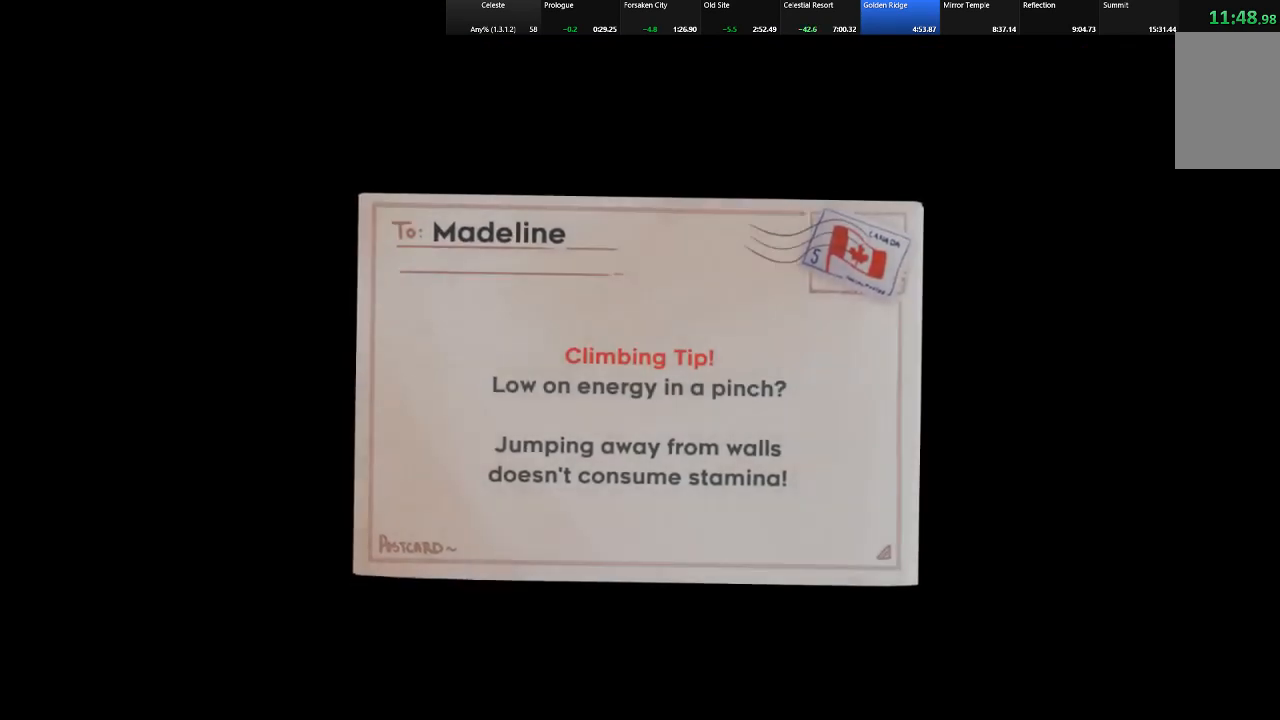
{"keys": ["shift"], "events": []}
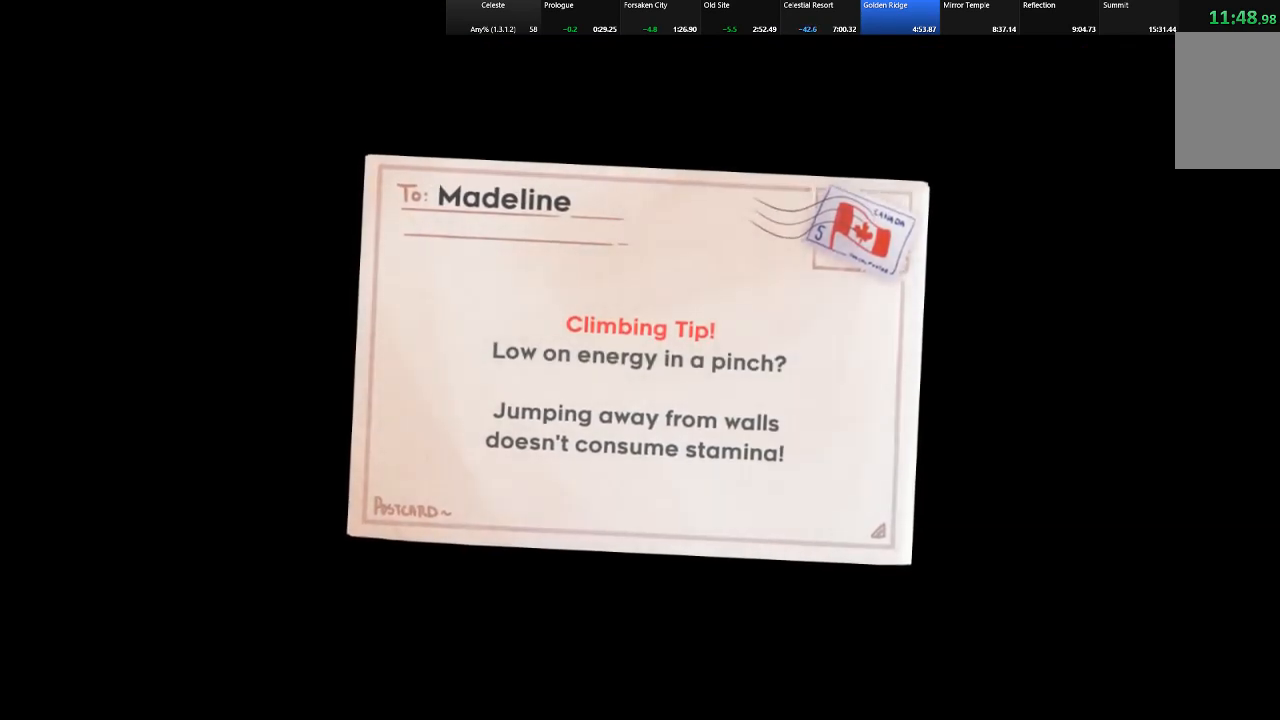
{"keys": ["shift"], "events": []}
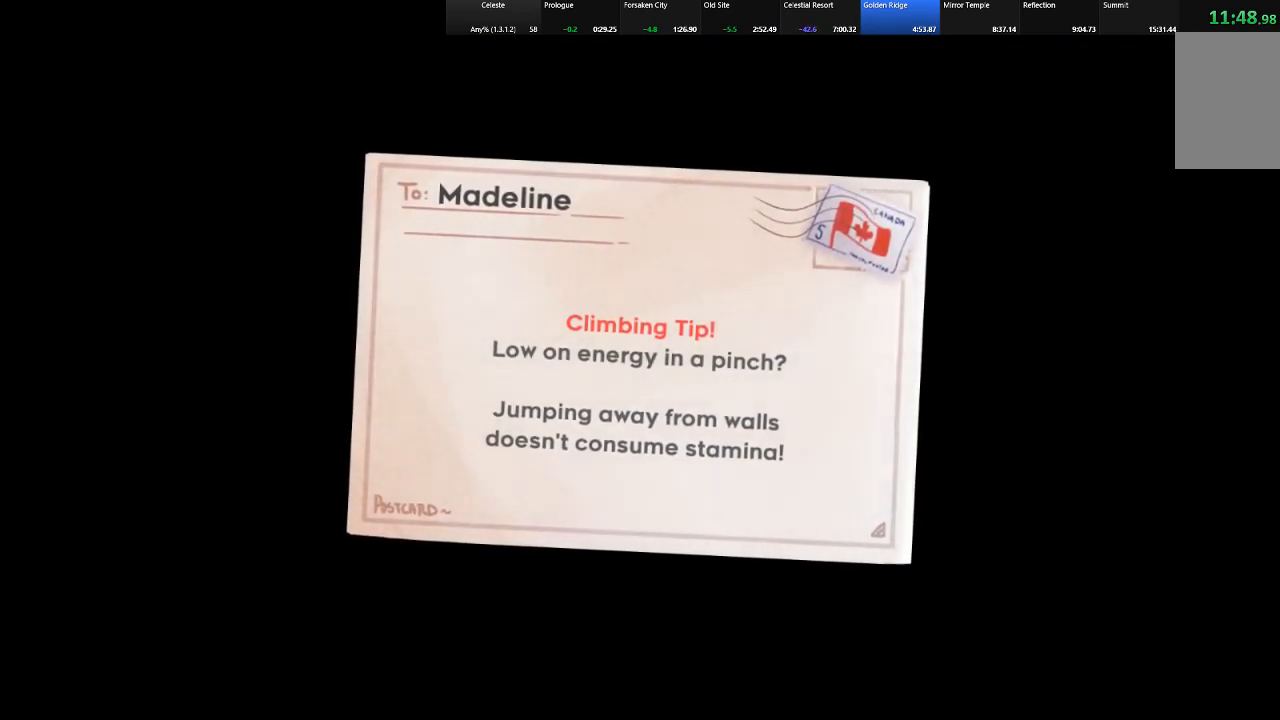
{"keys": ["shift"], "events": []}
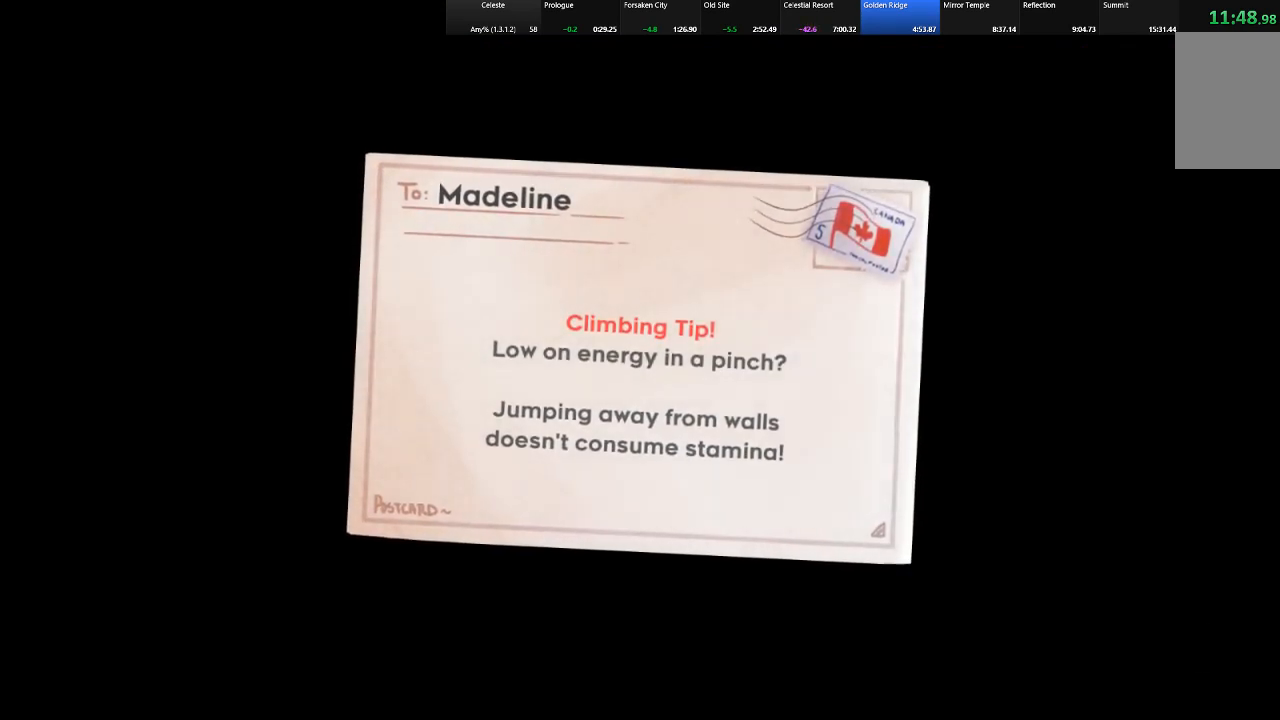
{"keys": ["shift"], "events": [[317, "z", "down"], [467, "z", "up"]]}
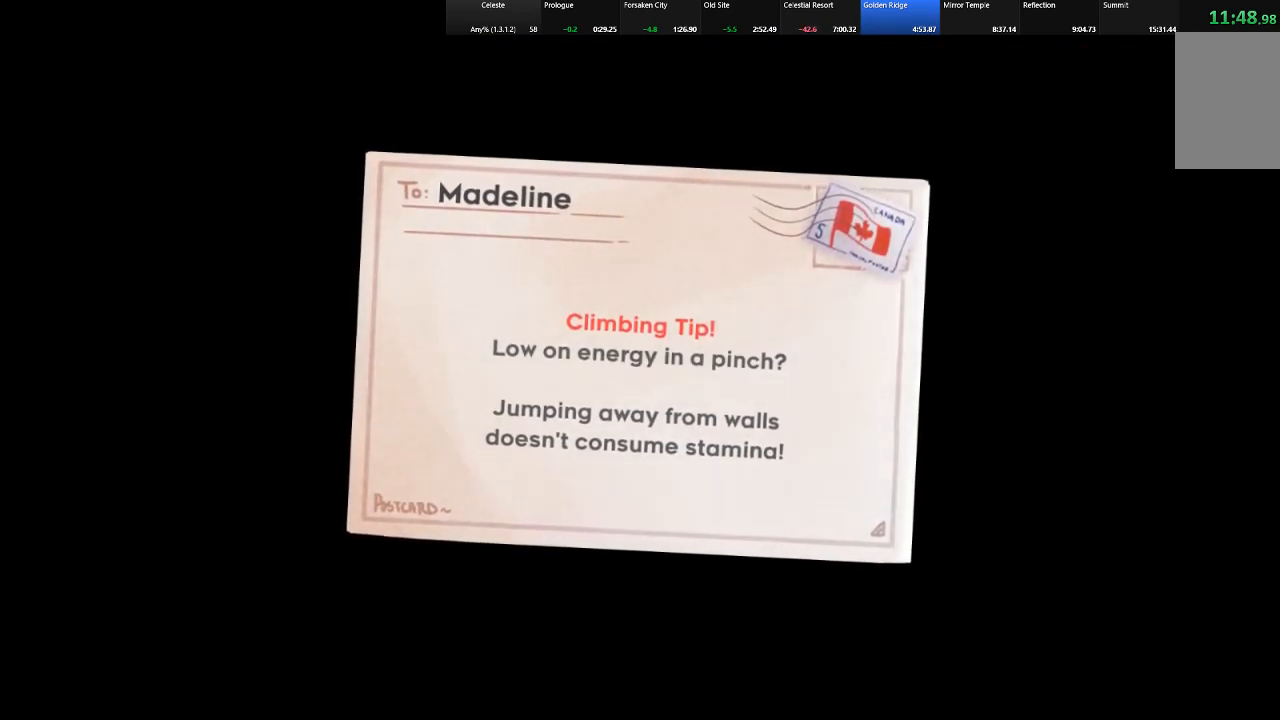
{"keys": ["shift"], "events": [[17, "z", "down"], [150, "z", "up"], [200, "z", "down"], [300, "z", "up"]]}
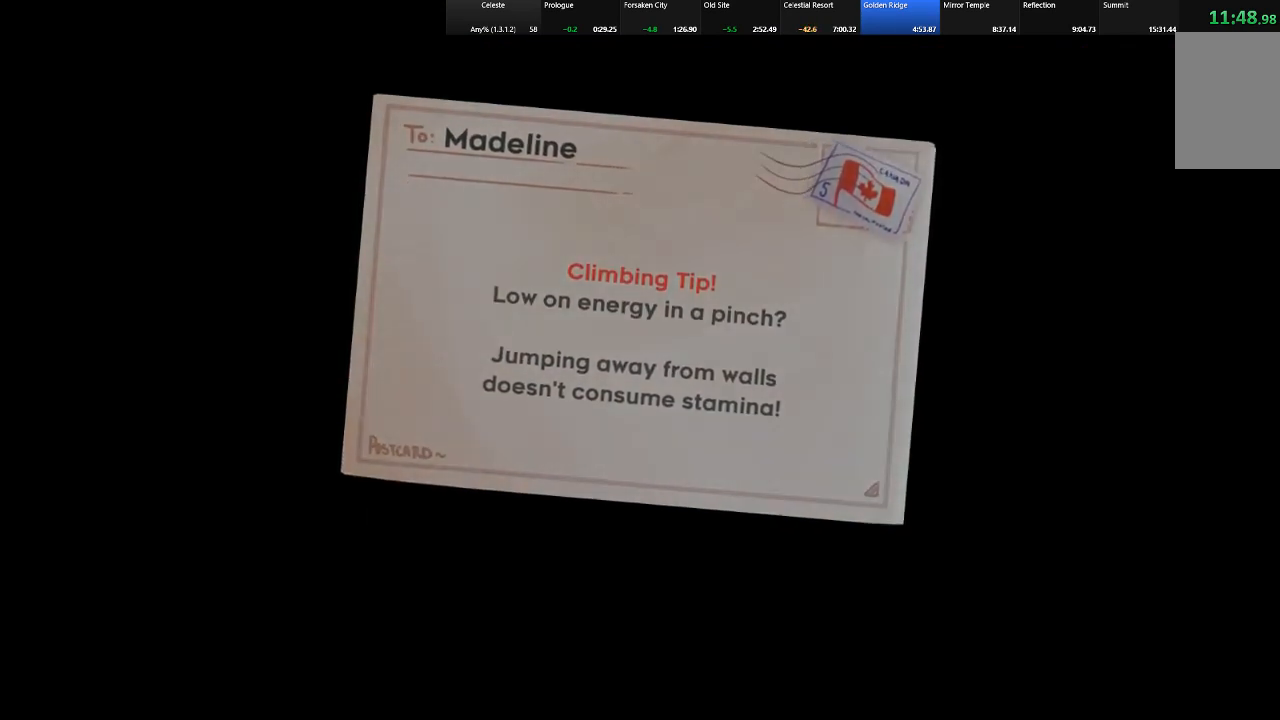
{"keys": ["shift"], "events": [[33, "down", "down"], [33, "right", "down"], [317, "down", "up"], [317, "right", "up"]]}
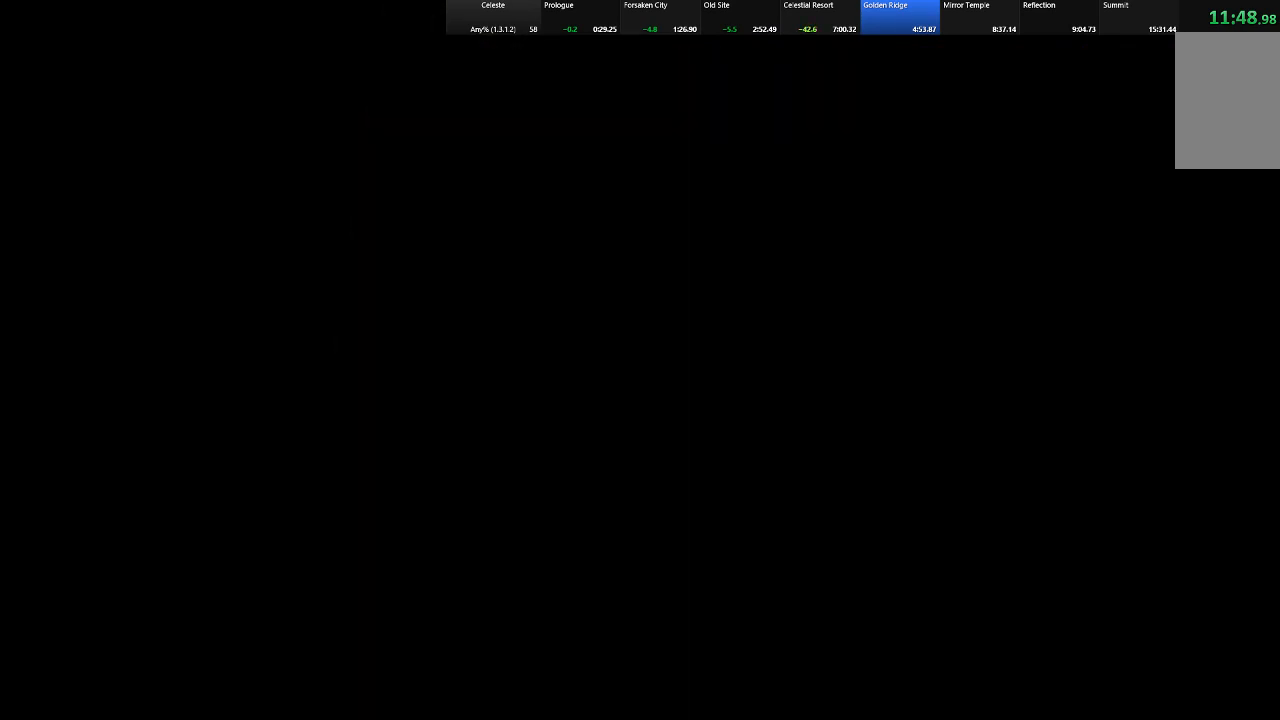
{"keys": ["shift"], "events": []}
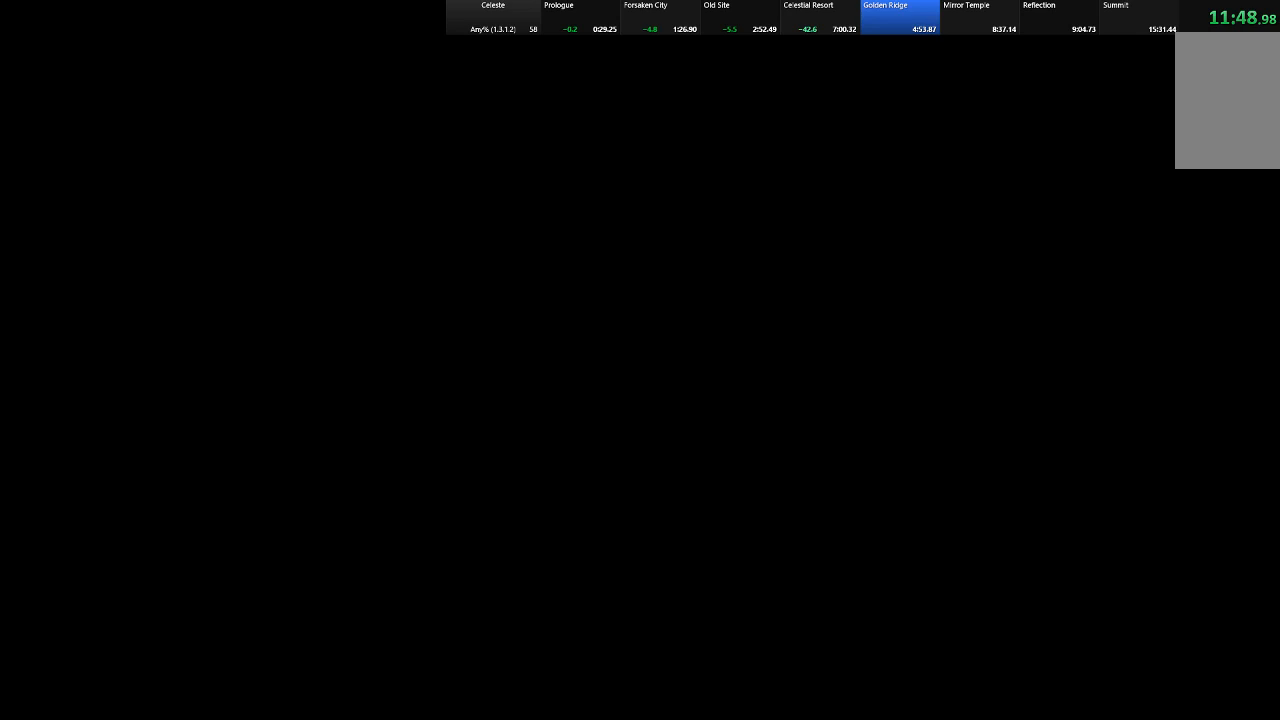
{"keys": ["shift"], "events": []}
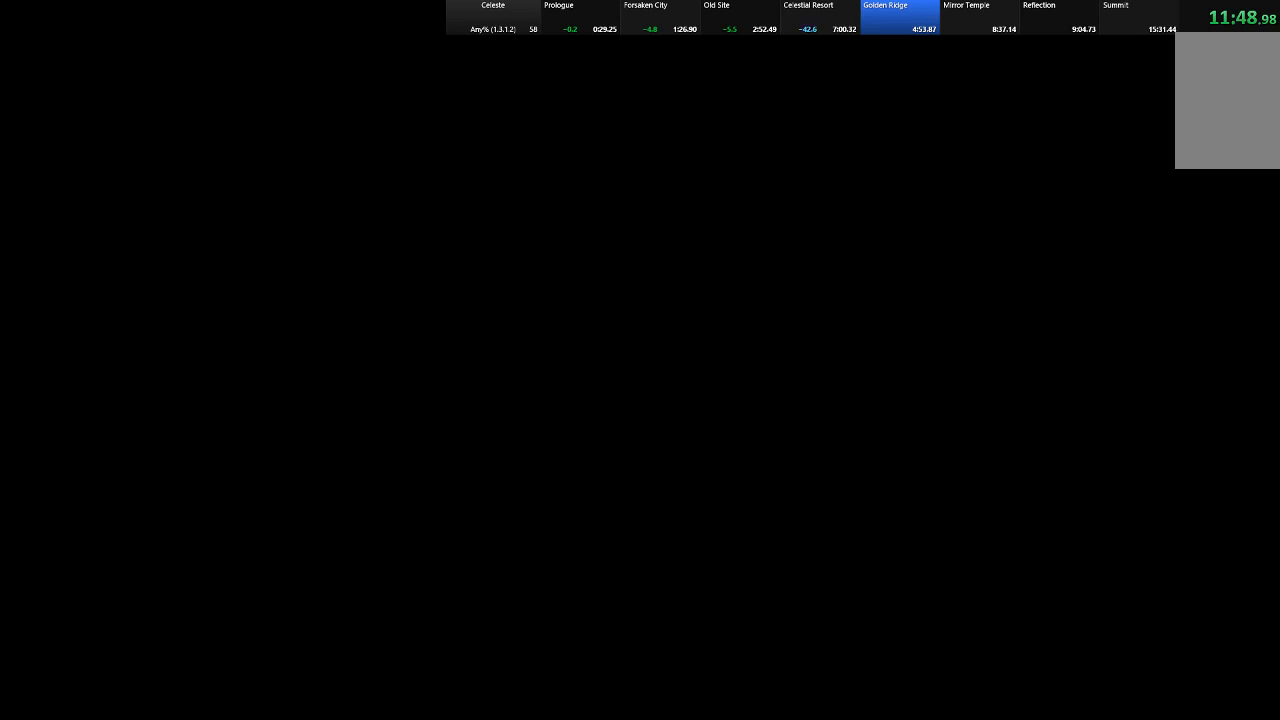
{"keys": ["shift"], "events": []}
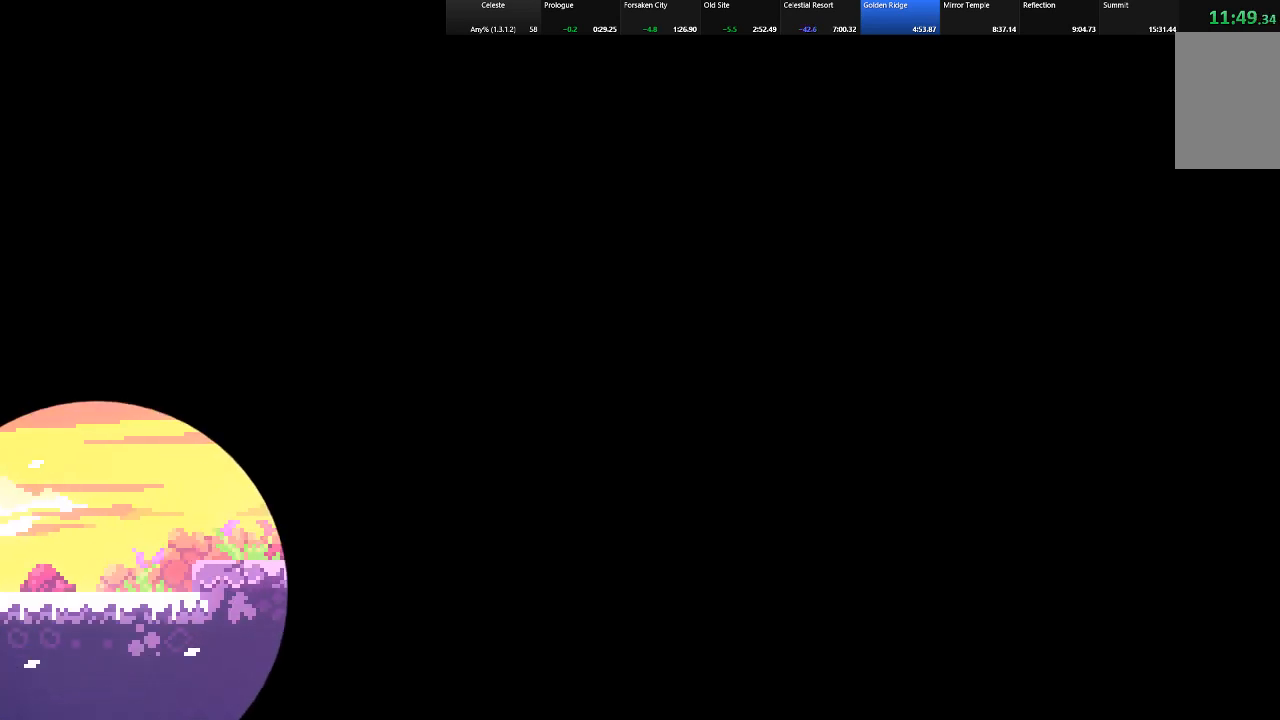
{"keys": ["shift"], "events": []}
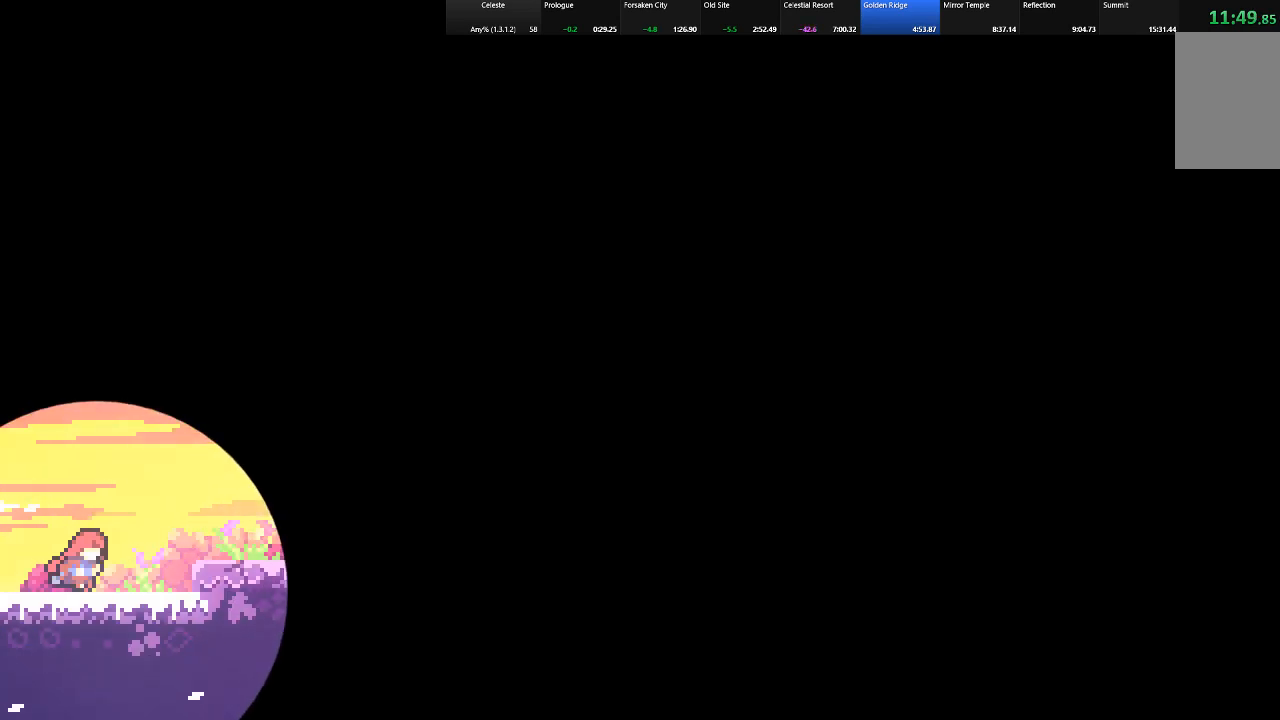
{"keys": ["right", "shift", "z"], "events": [[67, "right", "down"], [200, "z", "down"], [333, "z", "up"], [433, "z", "down"]]}
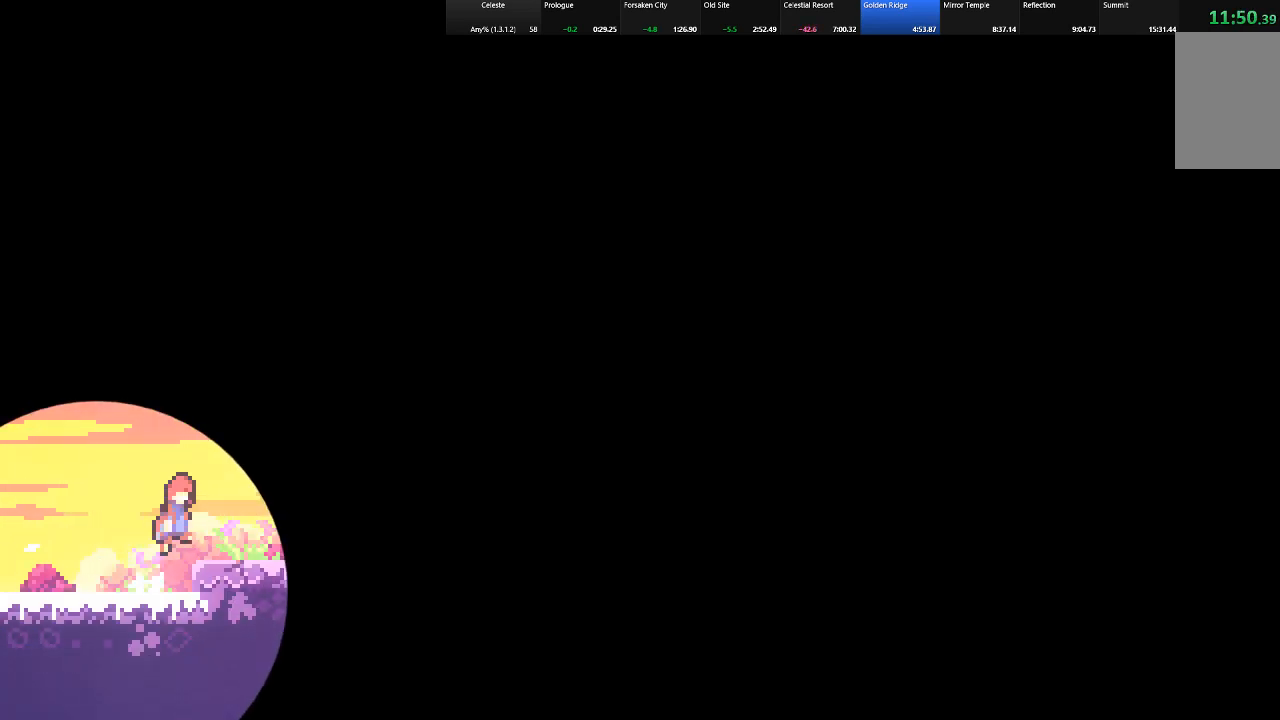
{"keys": ["right", "shift", "up", "z"], "events": [[67, "z", "up"], [350, "up", "down"], [350, "z", "down"]]}
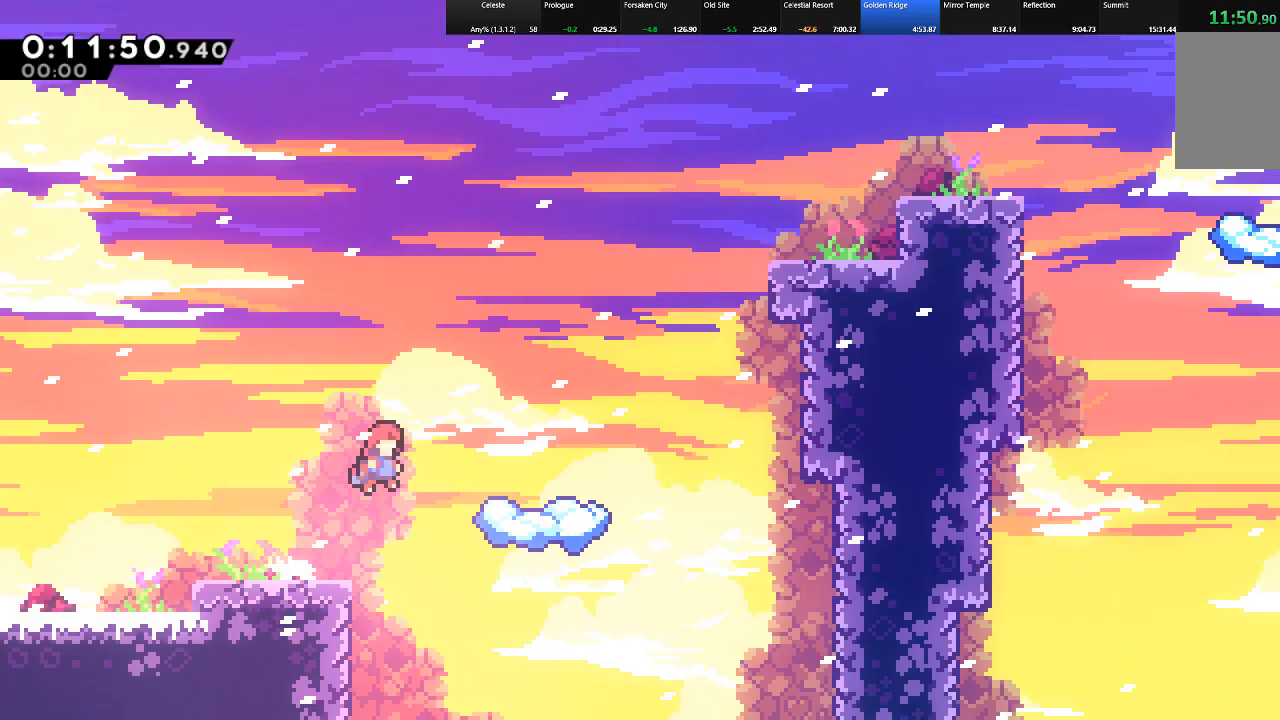
{"keys": ["right", "shift", "up"], "events": [[217, "z", "up"]]}
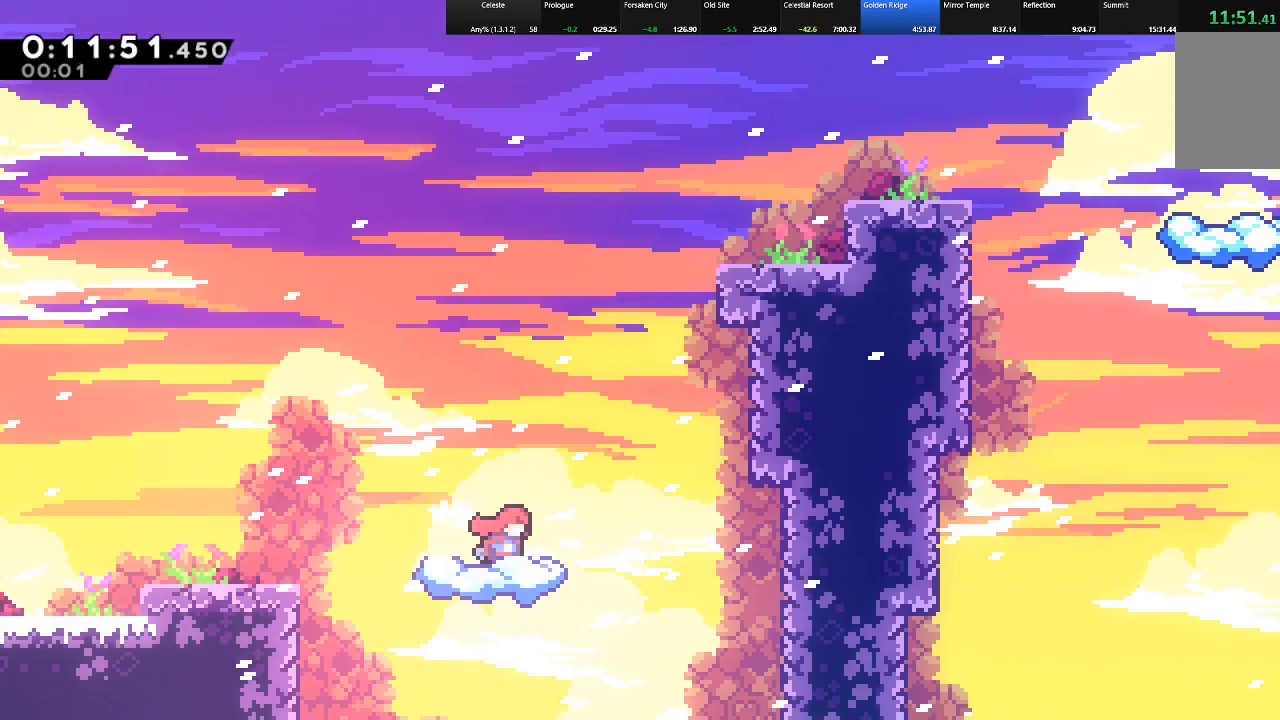
{"keys": ["right", "shift", "up", "z"], "events": [[200, "z", "down"]]}
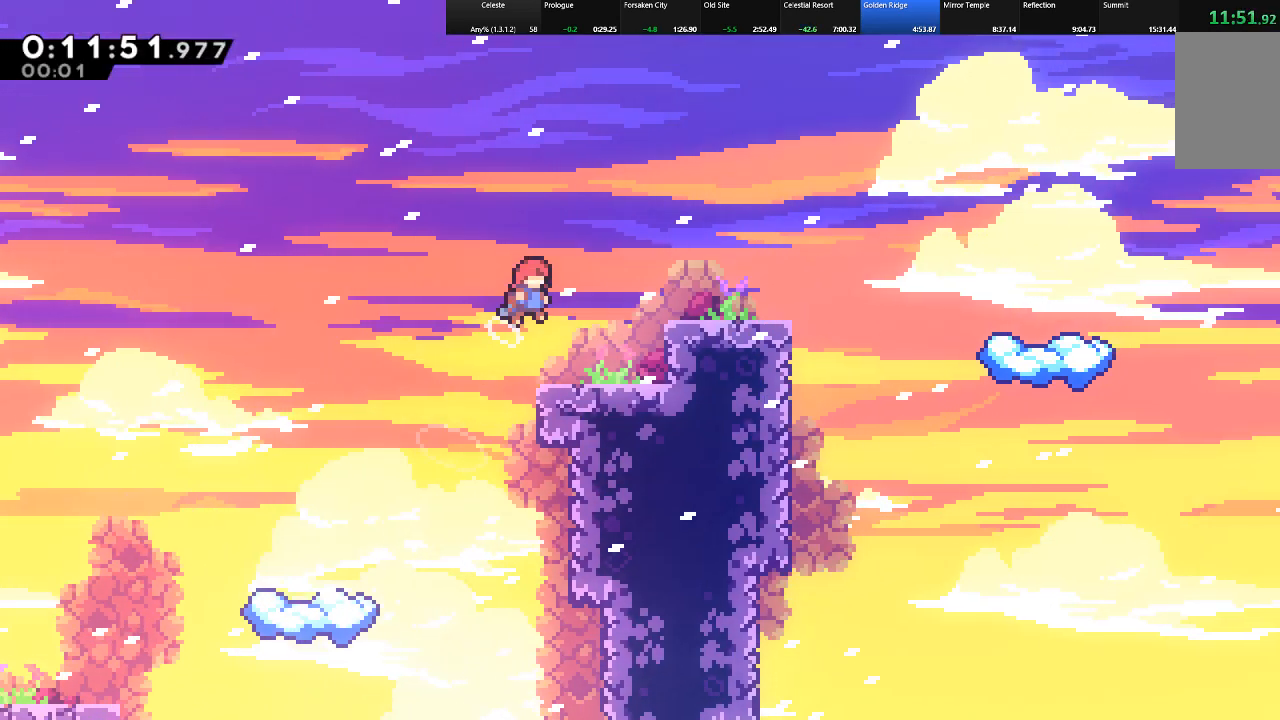
{"keys": ["right", "shift", "up"], "events": [[83, "z", "up"], [117, "c", "down"], [350, "c", "up"]]}
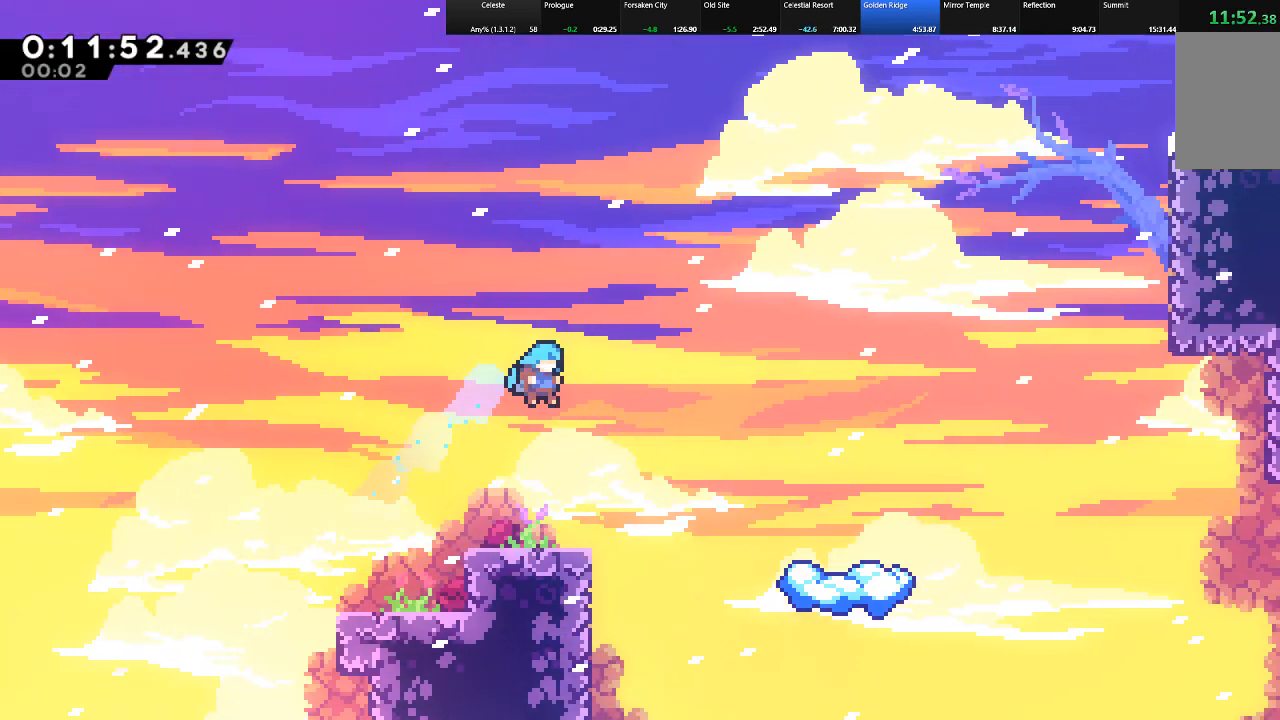
{"keys": ["left", "shift", "up", "z"], "events": [[183, "left", "down"], [183, "right", "up"], [417, "z", "down"]]}
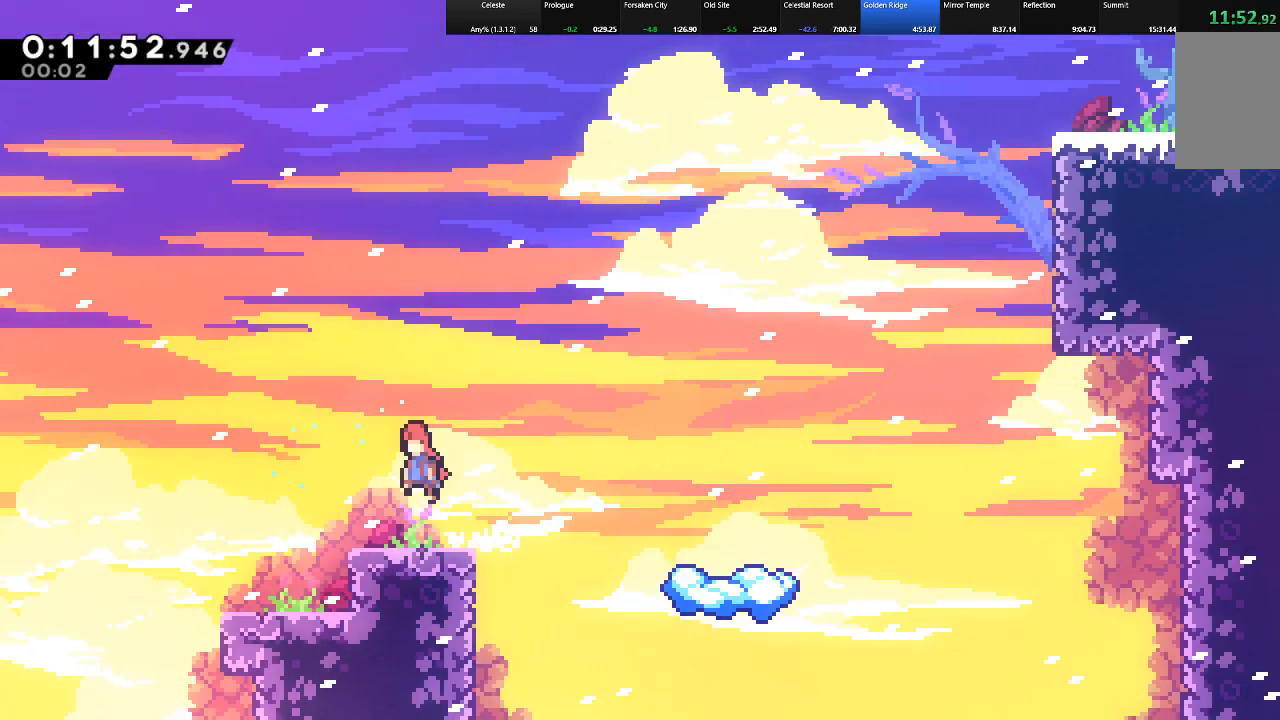
{"keys": ["right", "shift", "z"], "events": [[67, "z", "up"], [100, "left", "up"], [100, "up", "up"], [150, "right", "down"], [433, "z", "down"]]}
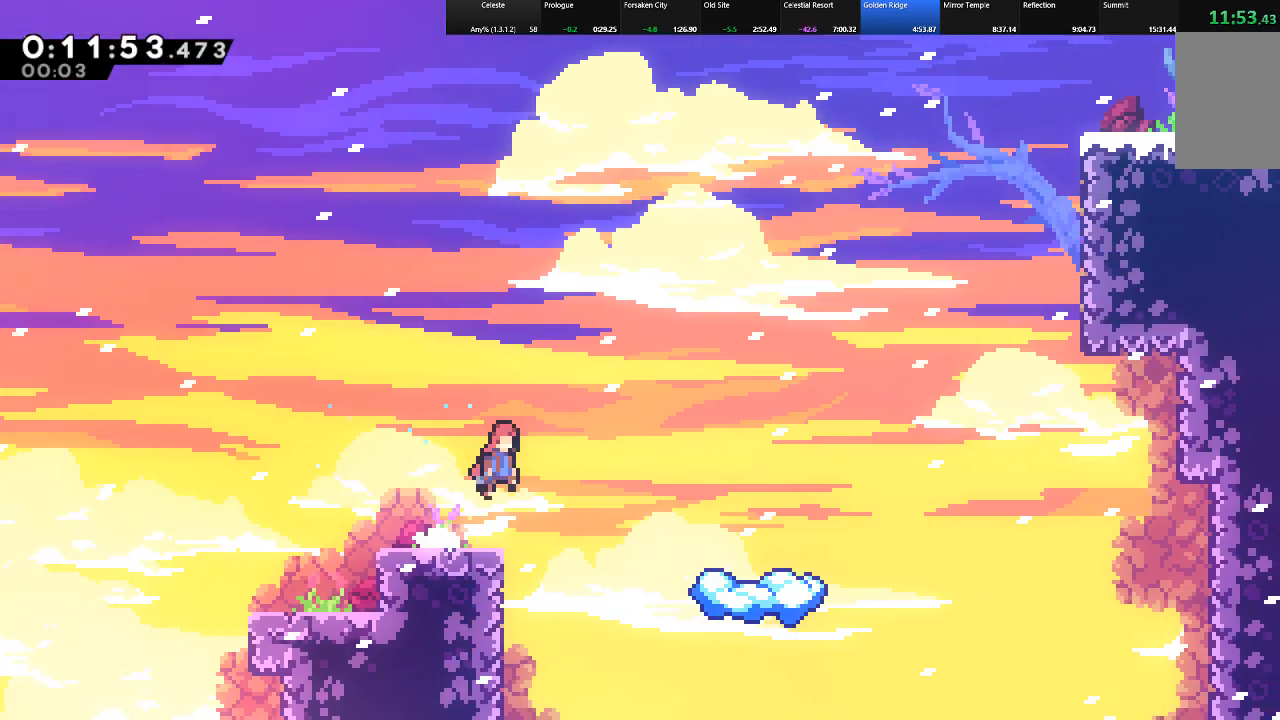
{"keys": ["right", "shift", "up"], "events": [[217, "up", "down"], [400, "z", "up"]]}
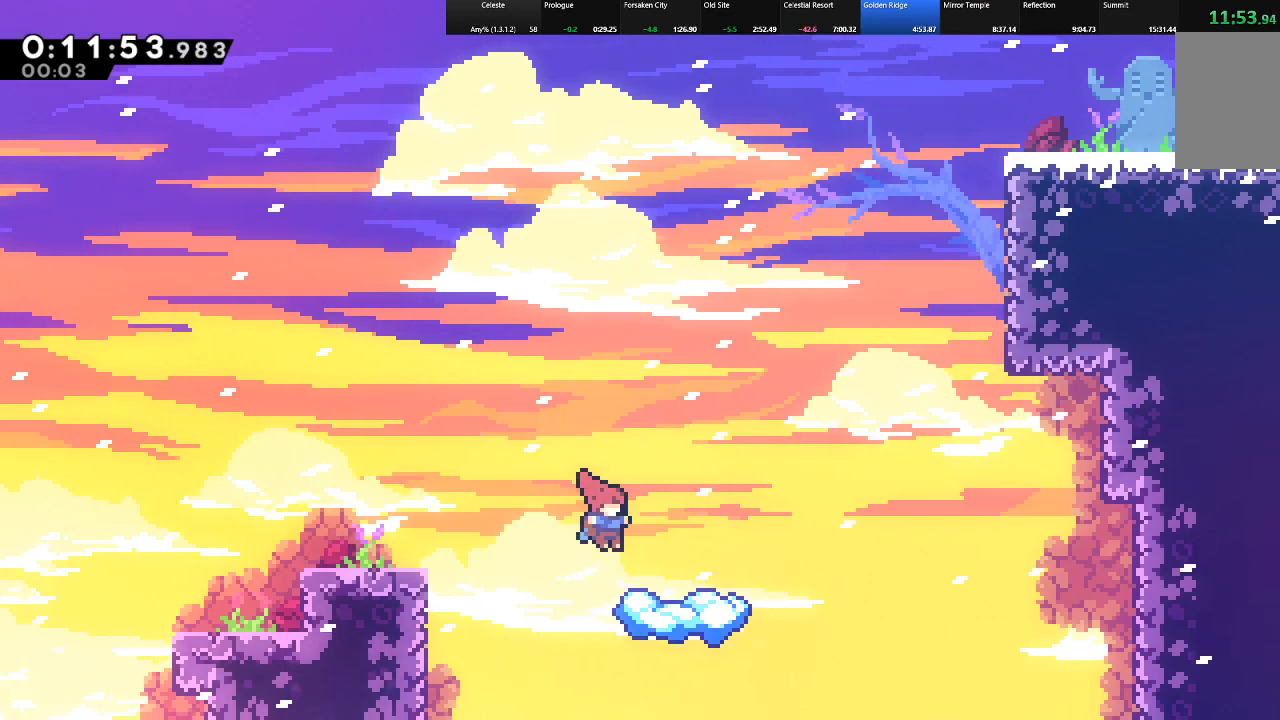
{"keys": ["right", "shift", "up", "z"], "events": [[417, "z", "down"]]}
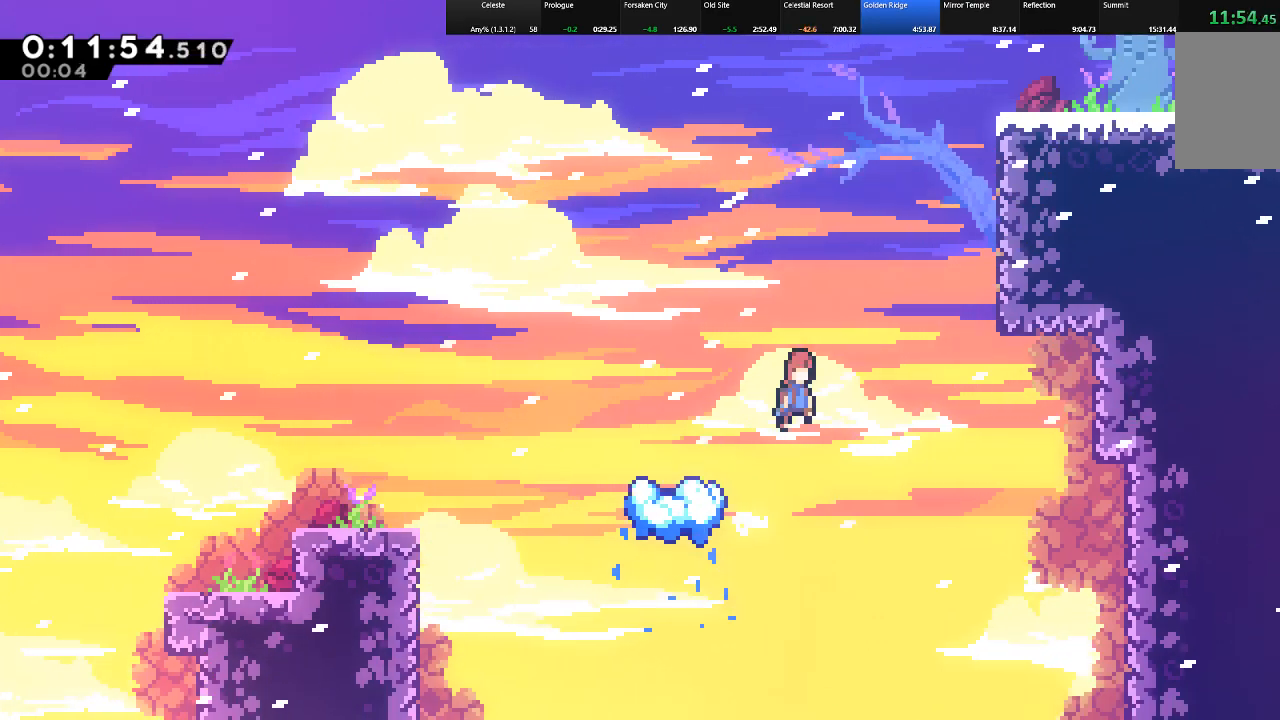
{"keys": ["right", "shift"], "events": [[300, "z", "up"], [333, "c", "down"], [483, "c", "up"], [483, "up", "up"]]}
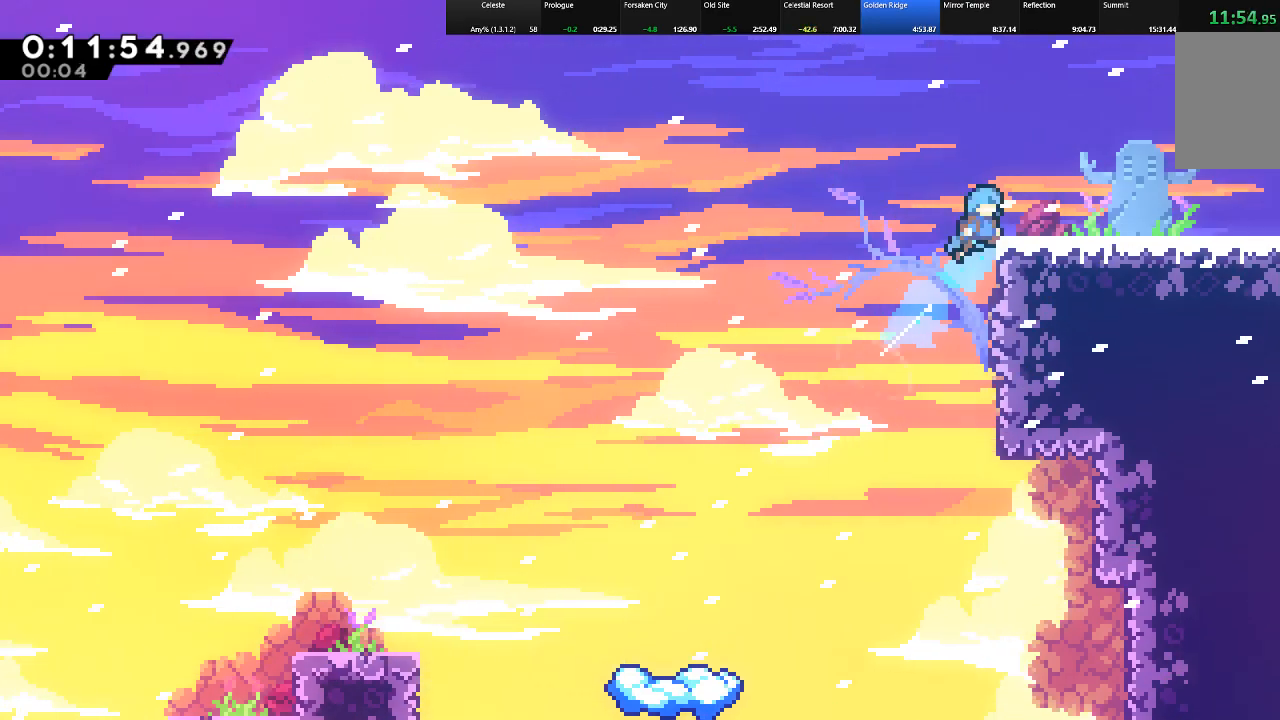
{"keys": ["right", "shift"], "events": [[317, "c", "down"], [317, "down", "down"], [350, "z", "down"], [450, "c", "up"], [500, "down", "up"], [500, "z", "up"]]}
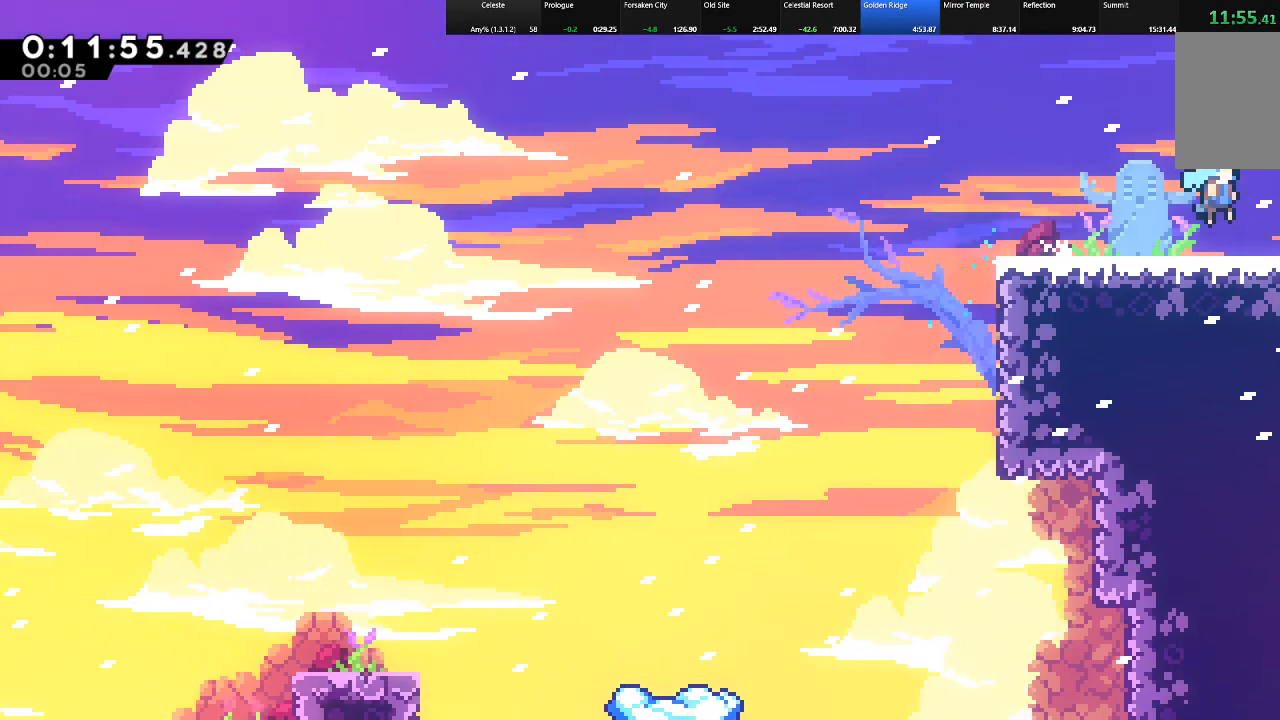
{"keys": ["right", "shift"], "events": []}
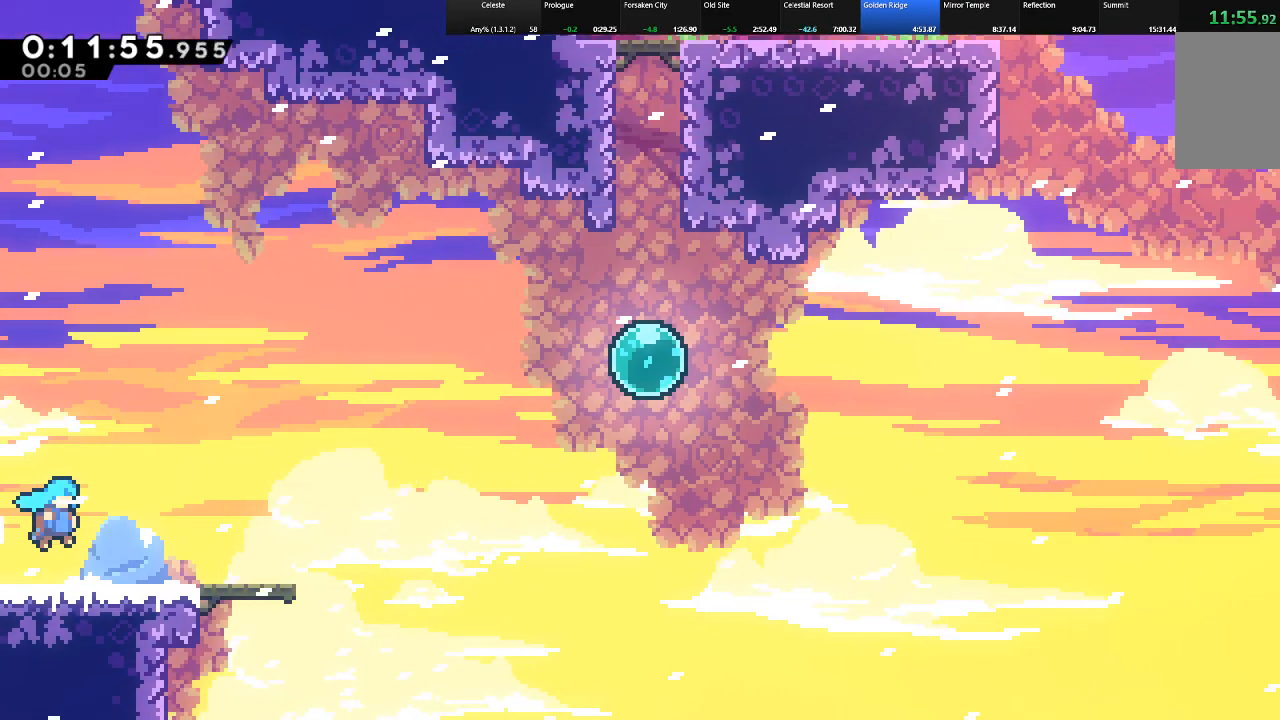
{"keys": ["right", "shift", "up", "z"], "events": [[383, "z", "down"], [433, "up", "down"]]}
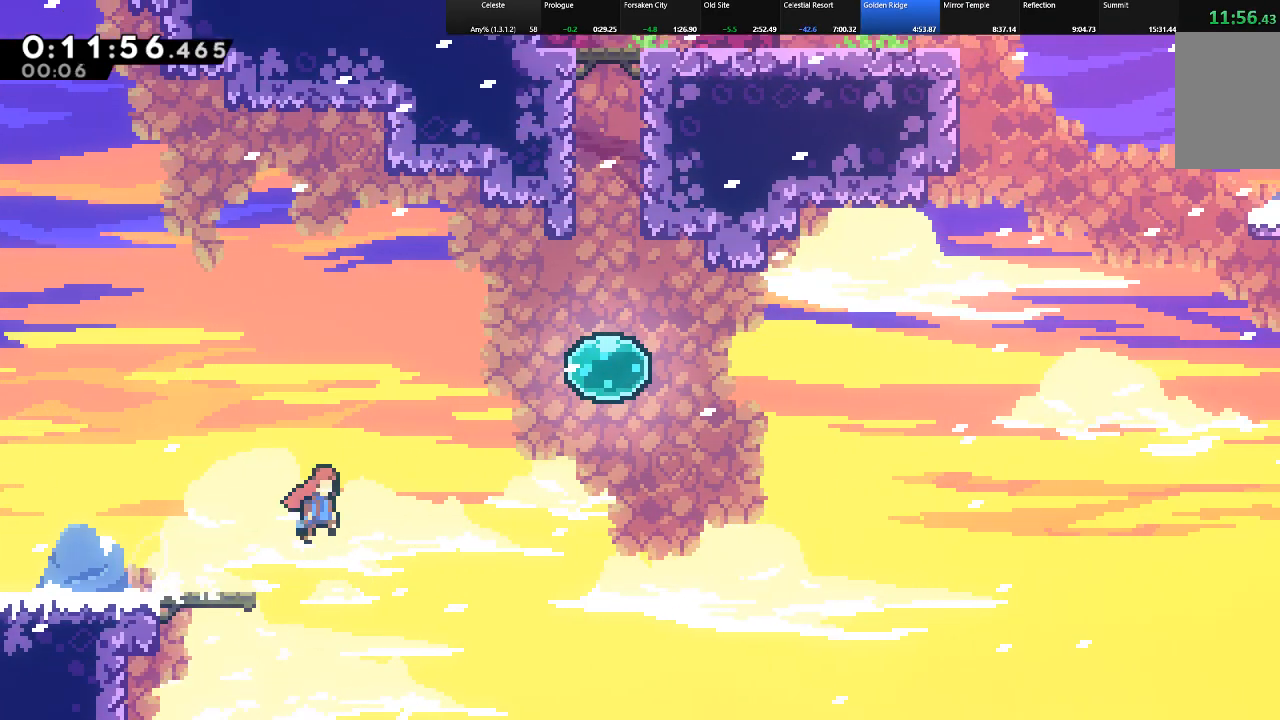
{"keys": ["shift", "up"], "events": [[217, "c", "down"], [217, "z", "up"], [350, "c", "up"], [400, "c", "down"], [450, "right", "up"], [500, "c", "up"]]}
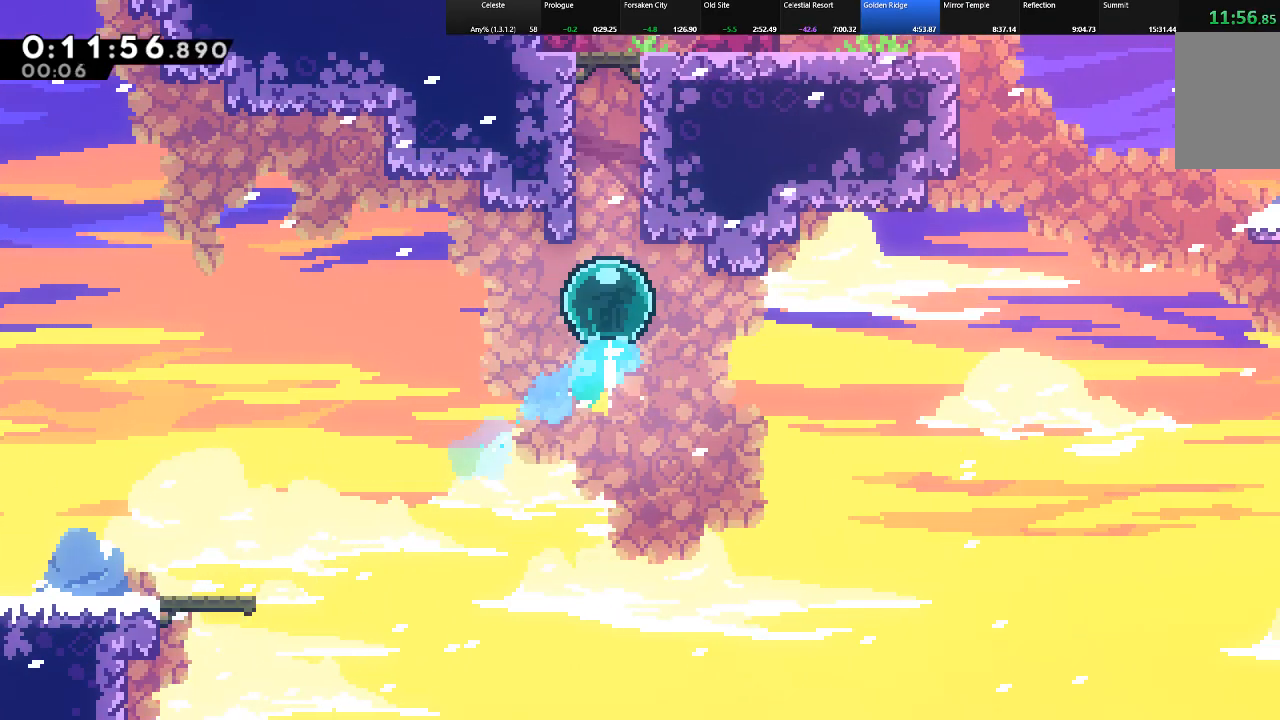
{"keys": ["right", "shift", "up", "z"], "events": [[83, "c", "down"], [183, "c", "up"], [233, "right", "down"], [367, "z", "down"]]}
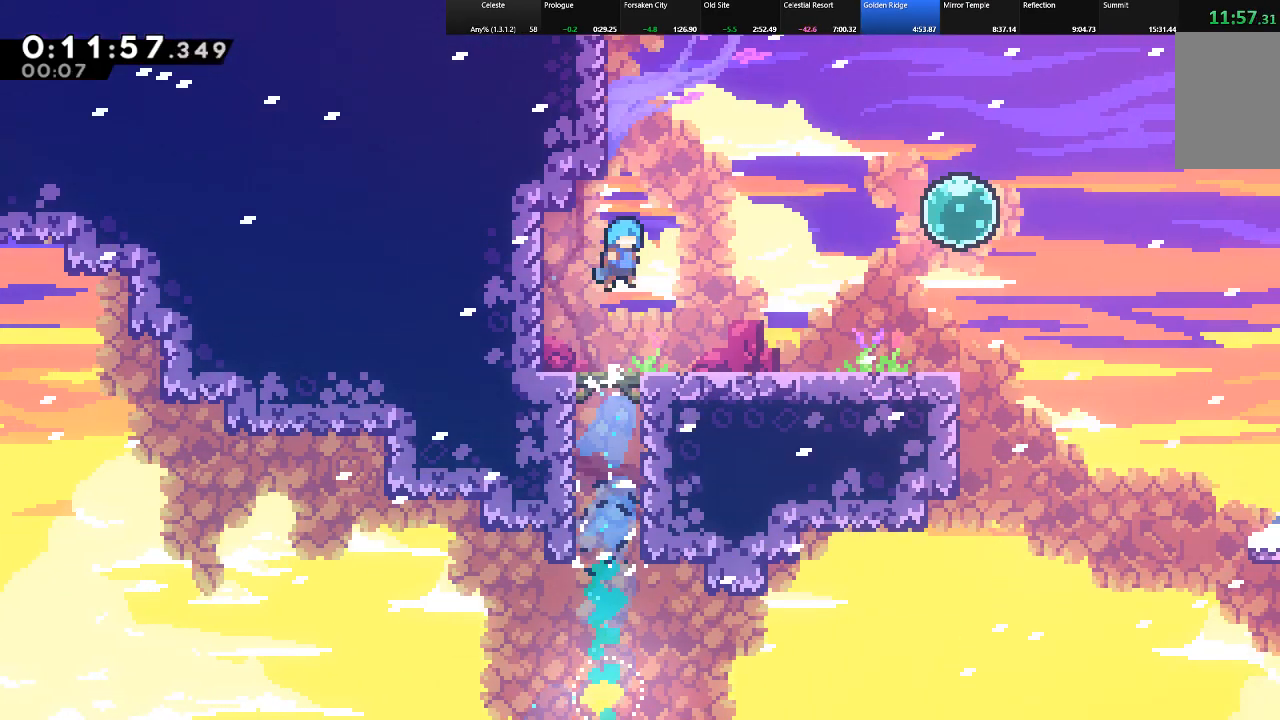
{"keys": ["right", "shift", "up", "z"], "events": [[17, "z", "up"], [483, "z", "down"]]}
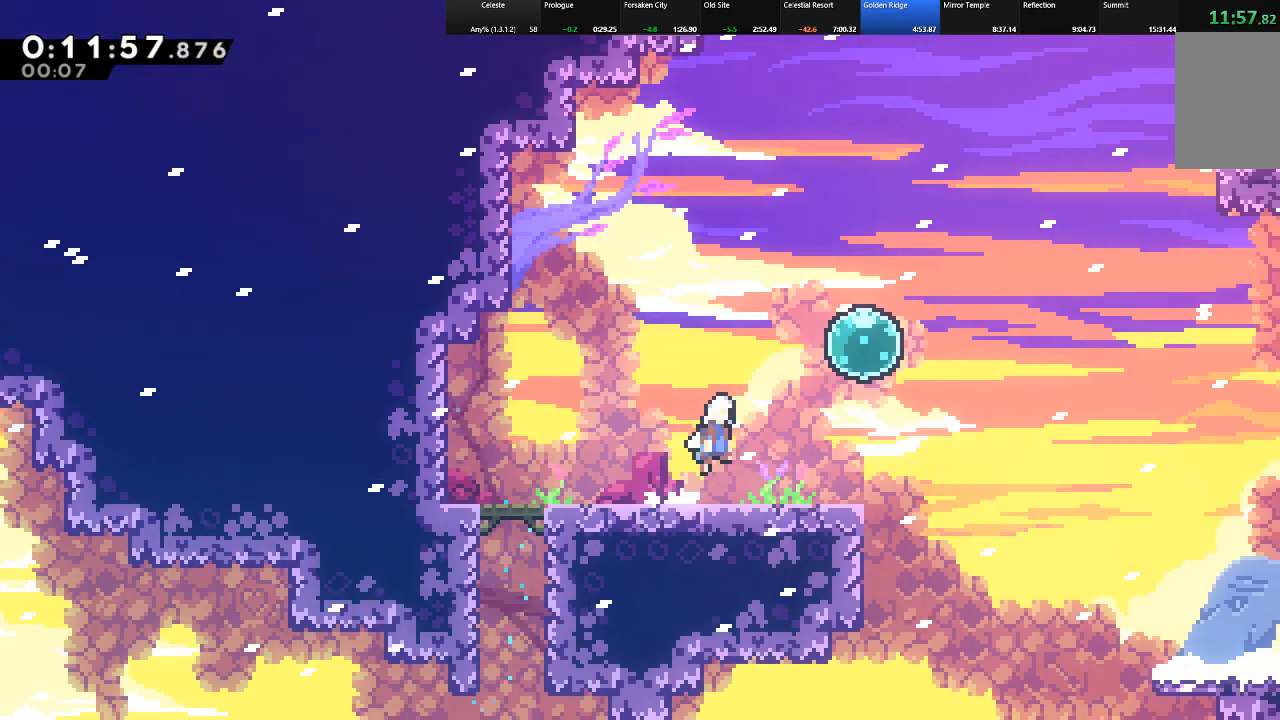
{"keys": ["c", "right", "shift", "up"], "events": [[83, "z", "up"], [167, "c", "down"], [267, "c", "up"], [317, "c", "down"], [400, "c", "up"], [450, "c", "down"]]}
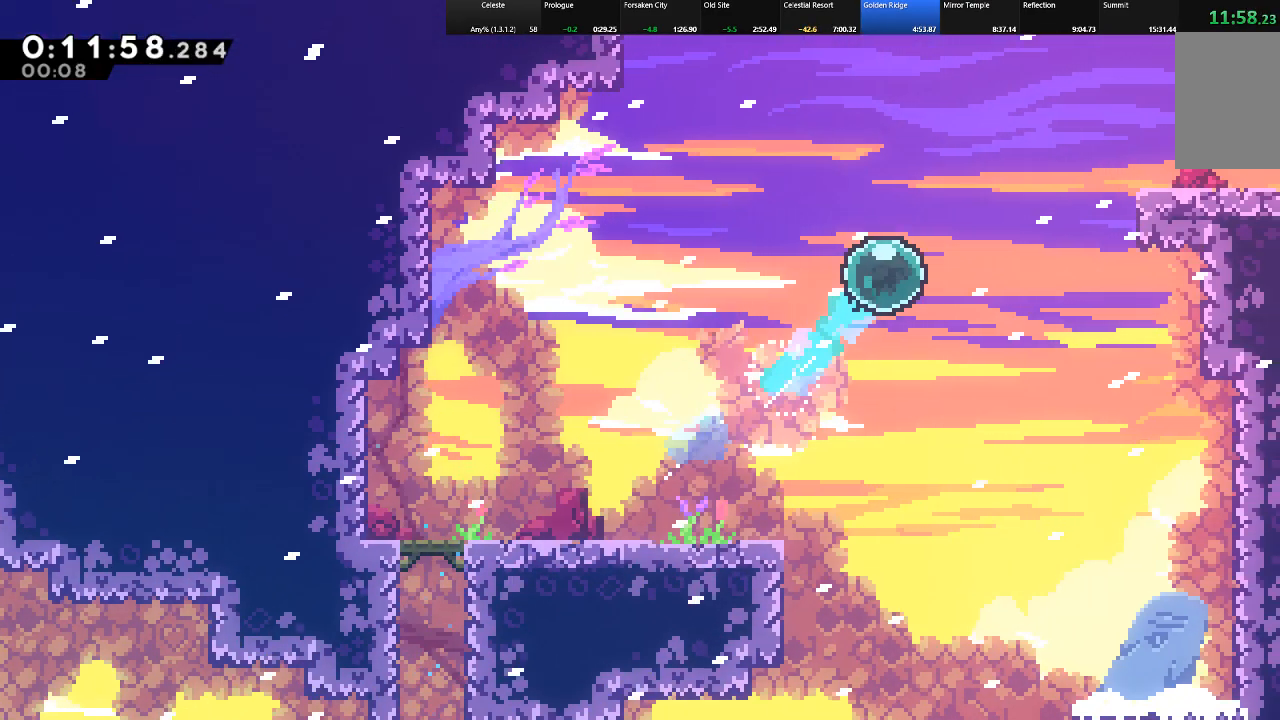
{"keys": ["c", "right", "shift", "up"], "events": [[83, "c", "up"], [367, "c", "down"]]}
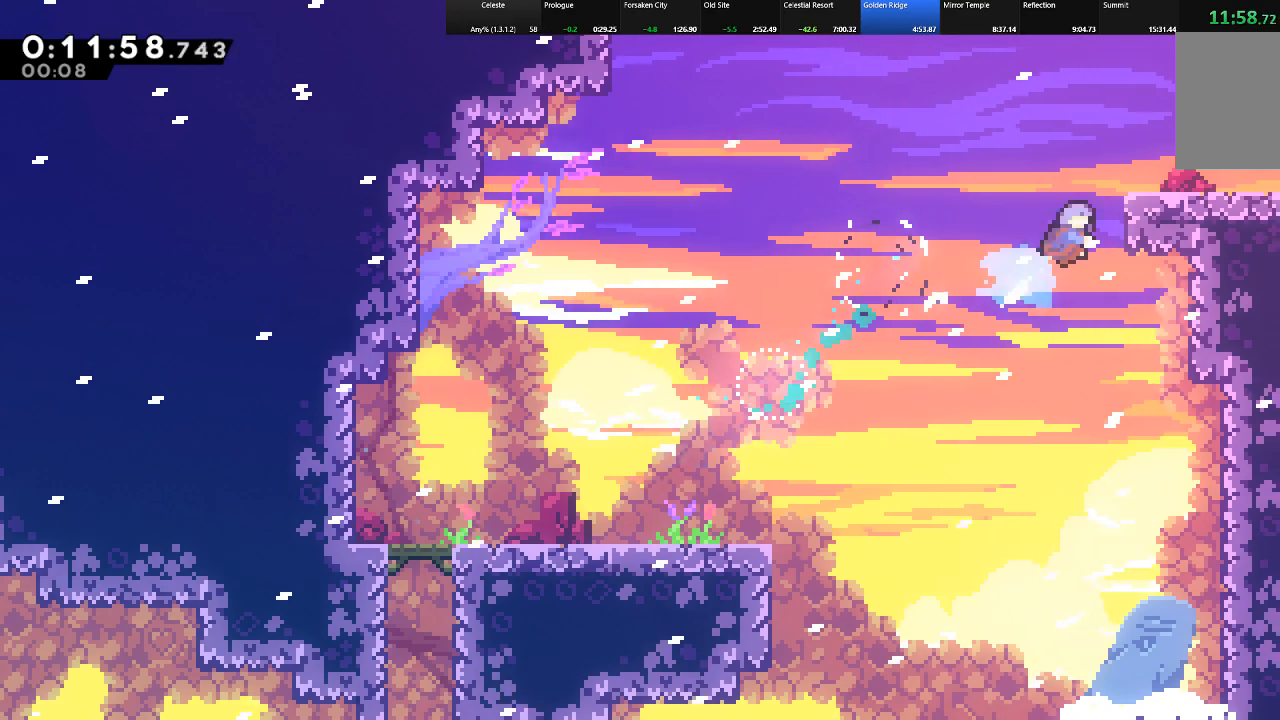
{"keys": ["down", "right", "shift", "z"], "events": [[17, "c", "up"], [200, "up", "up"], [200, "z", "down"], [250, "z", "up"], [317, "down", "down"], [383, "c", "down"], [433, "z", "down"], [483, "c", "up"]]}